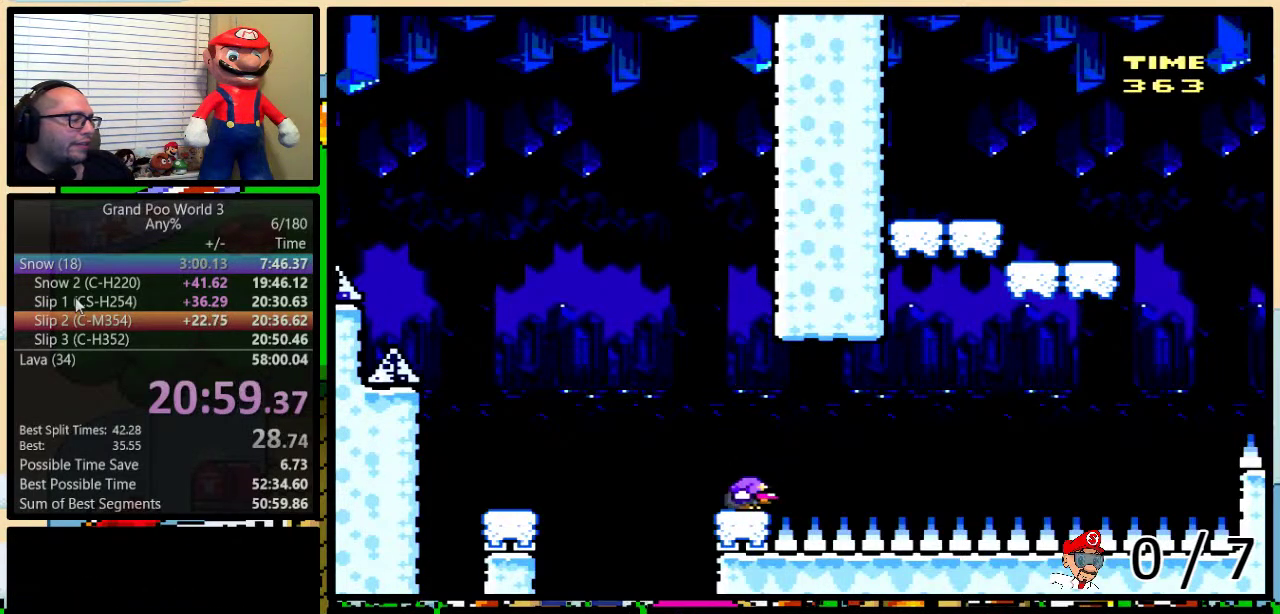
Gameplay with a controller (Nintendo layout); each line is a JSON object with the inputs held at the frame after it. "events" lists button and stick changes between this image and that frame as [ms after this image, input, new state], when the widget could be followed in between. Not read: L3 R3.
{"buttons": [], "events": [[17, "DPAD_DOWN", "up"], [117, "DPAD_DOWN", "down"], [183, "DPAD_DOWN", "up"]]}
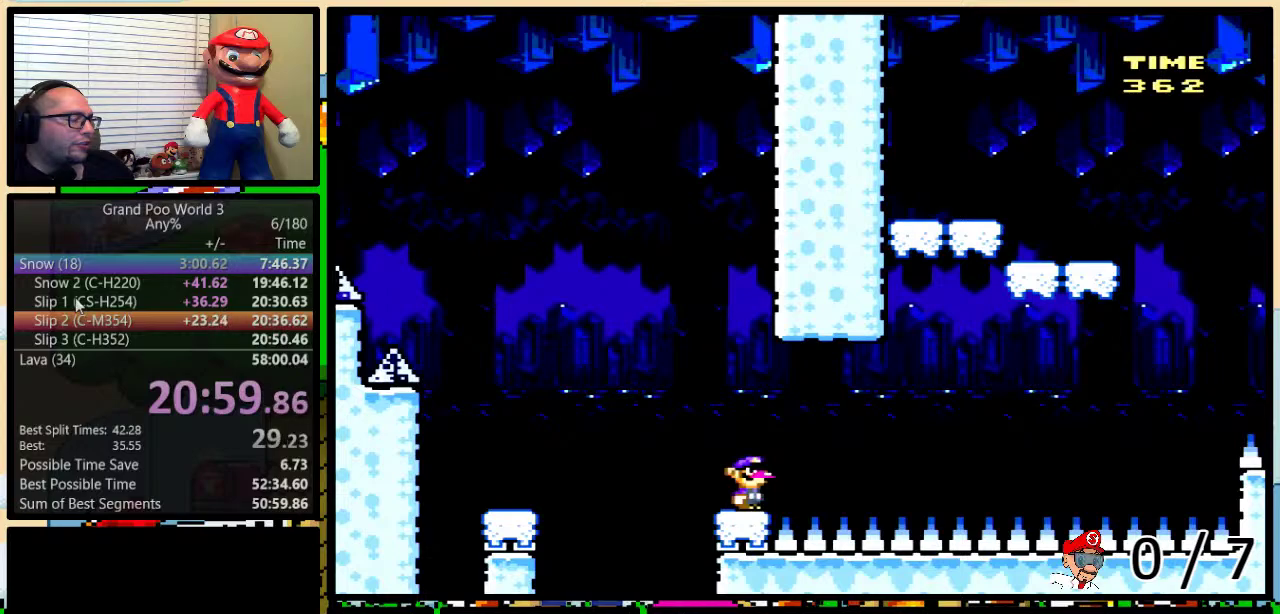
{"buttons": [], "events": []}
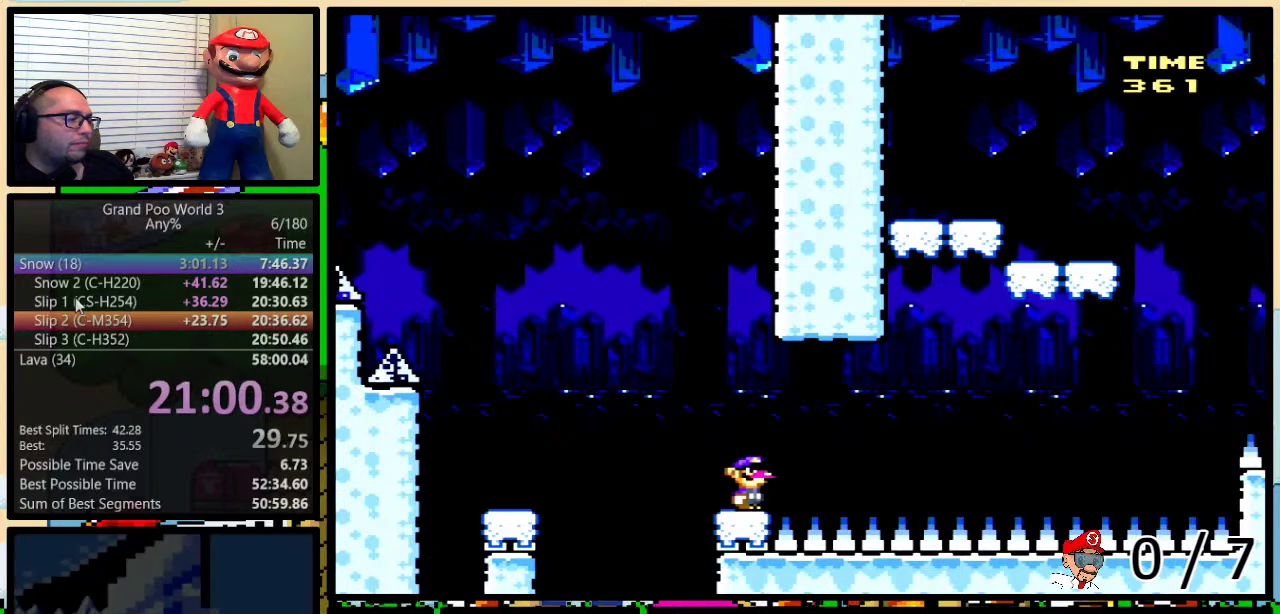
{"buttons": [], "events": []}
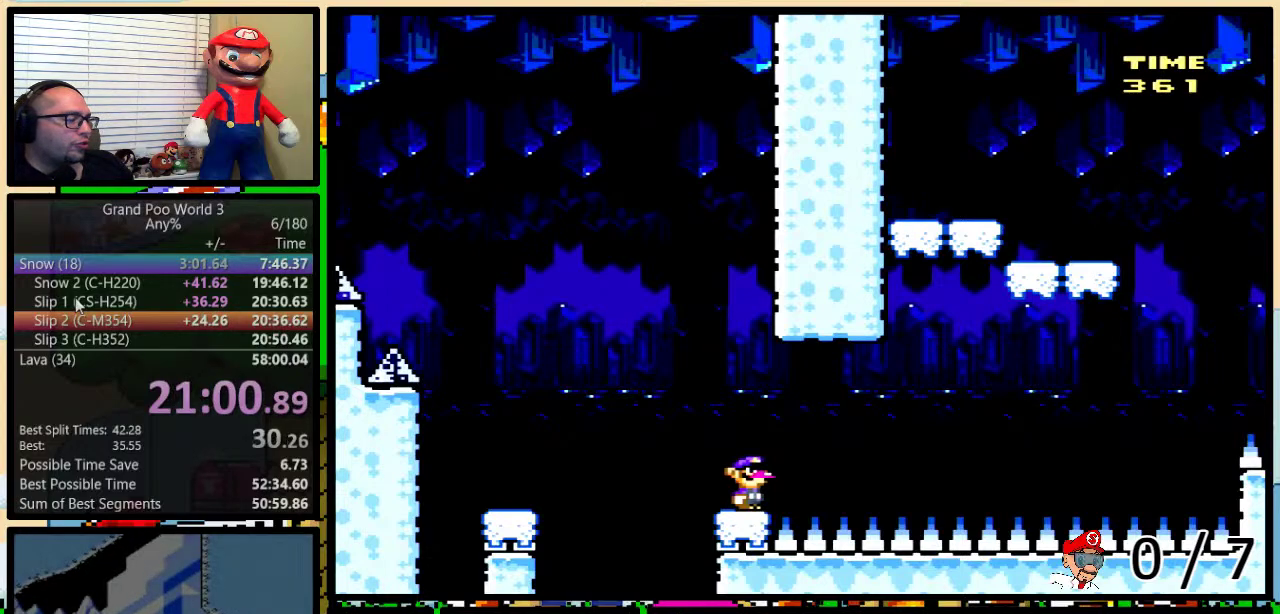
{"buttons": [], "events": []}
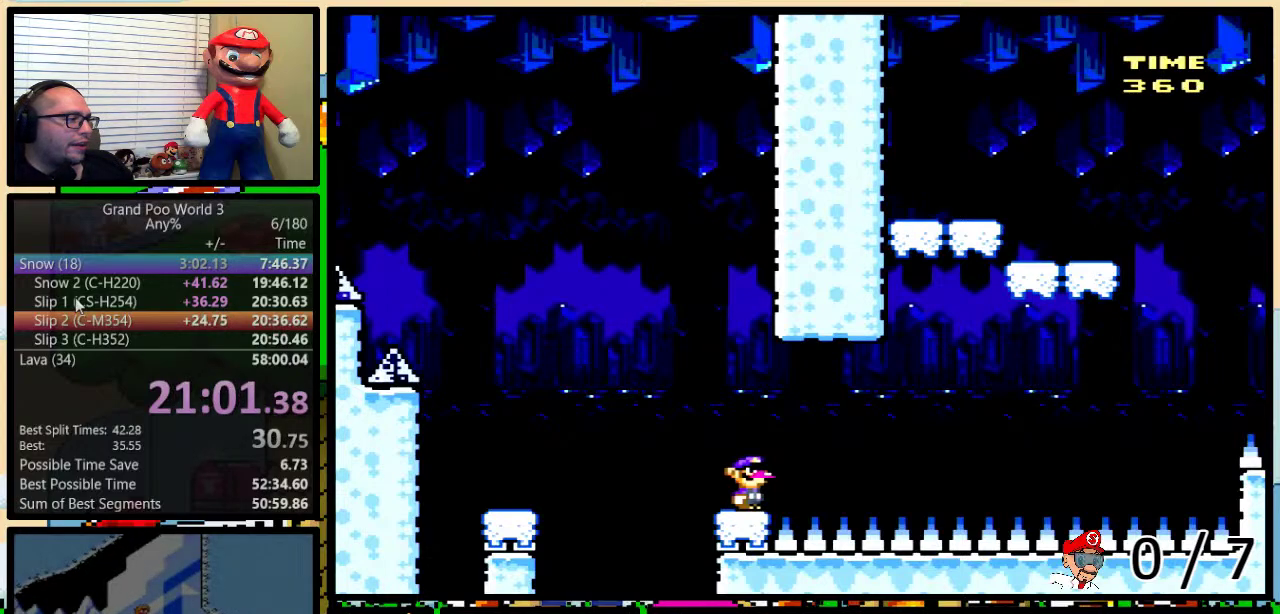
{"buttons": [], "events": []}
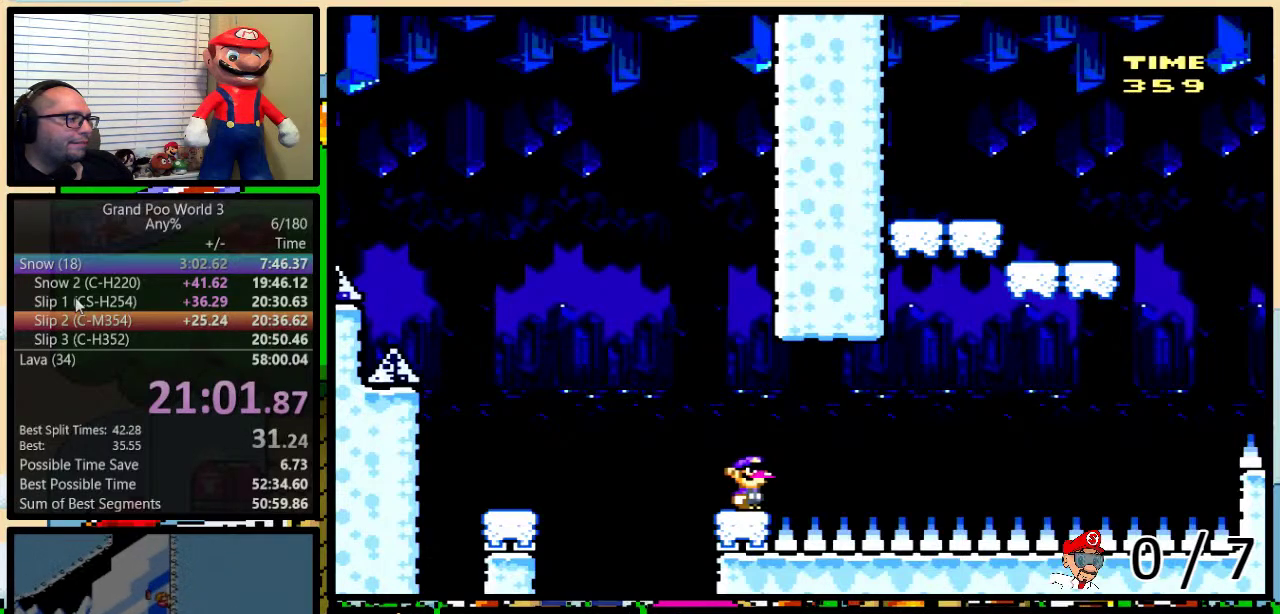
{"buttons": [], "events": []}
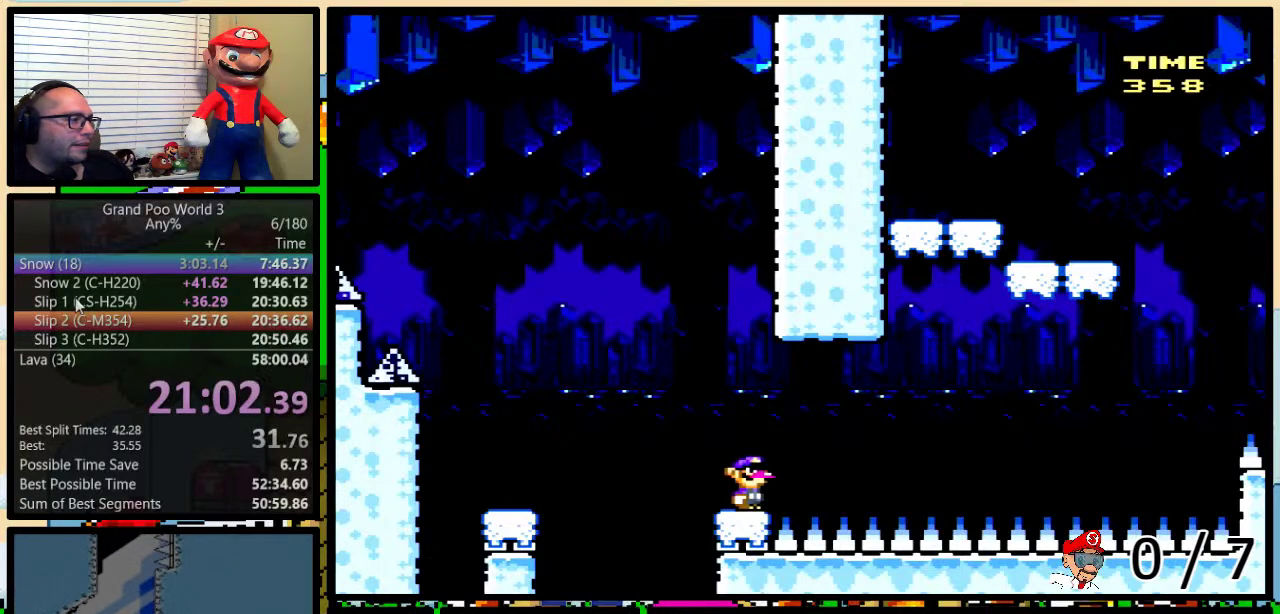
{"buttons": [], "events": [[167, "DPAD_DOWN", "down"], [233, "DPAD_DOWN", "up"], [300, "DPAD_DOWN", "down"], [483, "DPAD_DOWN", "up"]]}
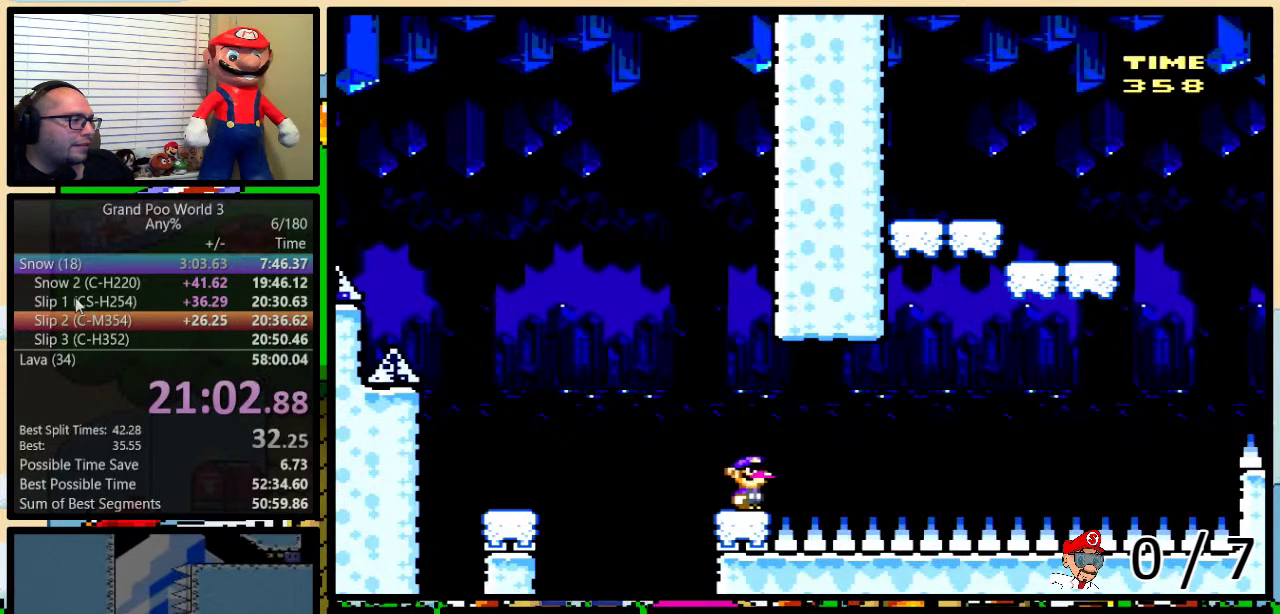
{"buttons": [], "events": [[67, "DPAD_DOWN", "down"], [133, "DPAD_DOWN", "up"]]}
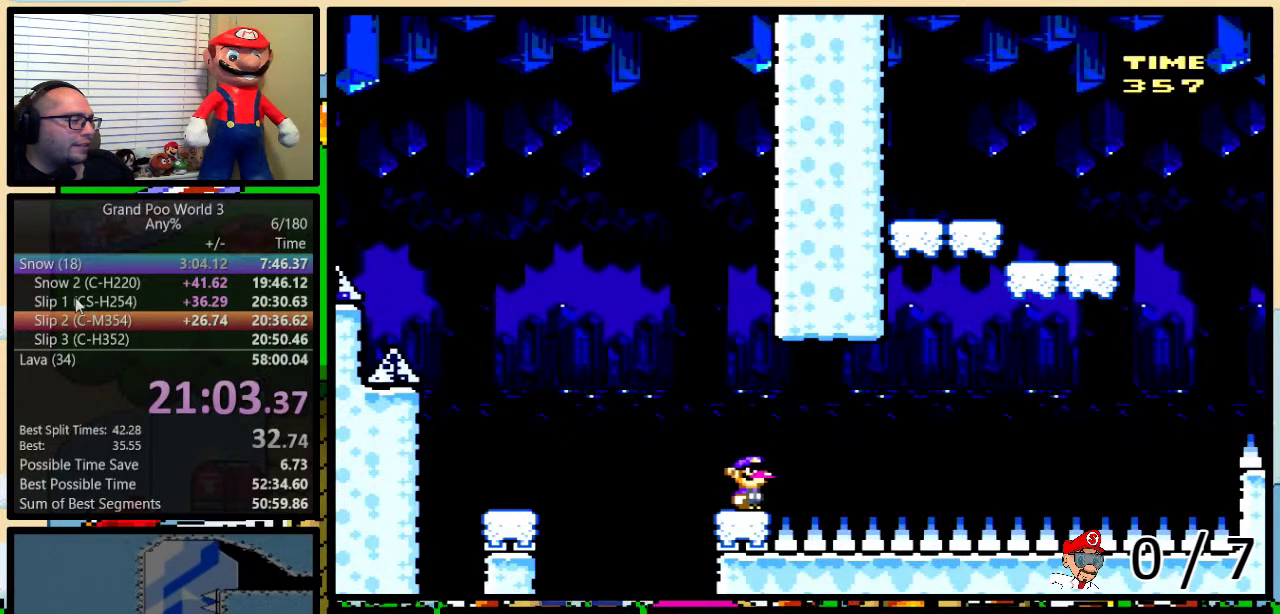
{"buttons": [], "events": []}
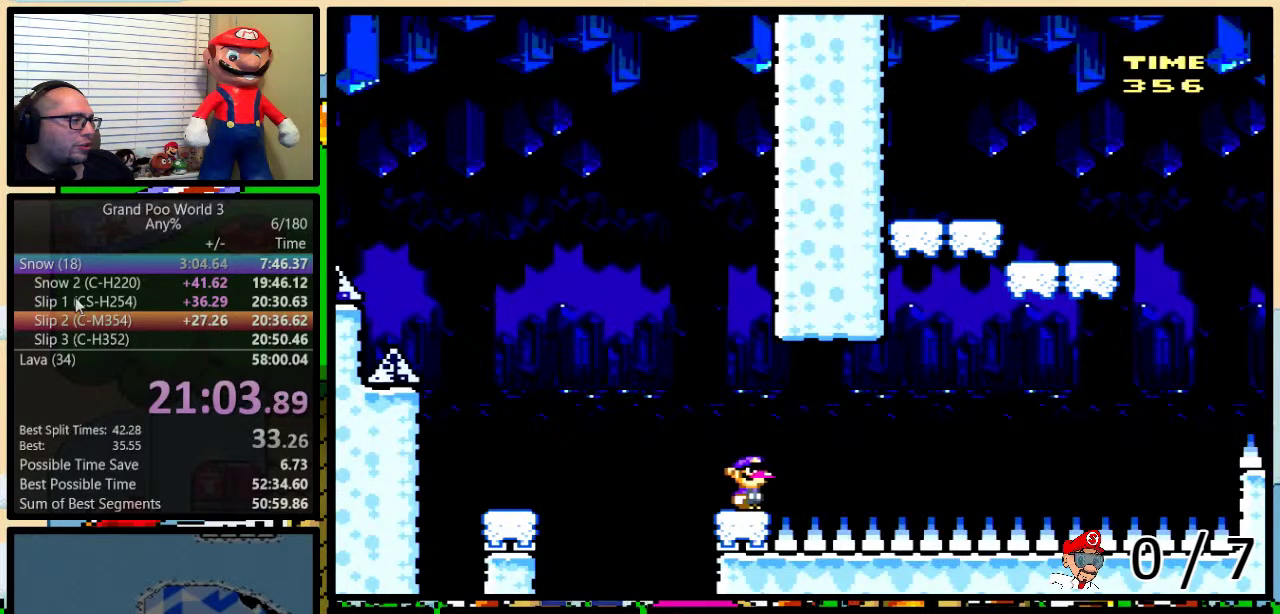
{"buttons": ["DPAD_DOWN"], "events": [[450, "DPAD_DOWN", "down"]]}
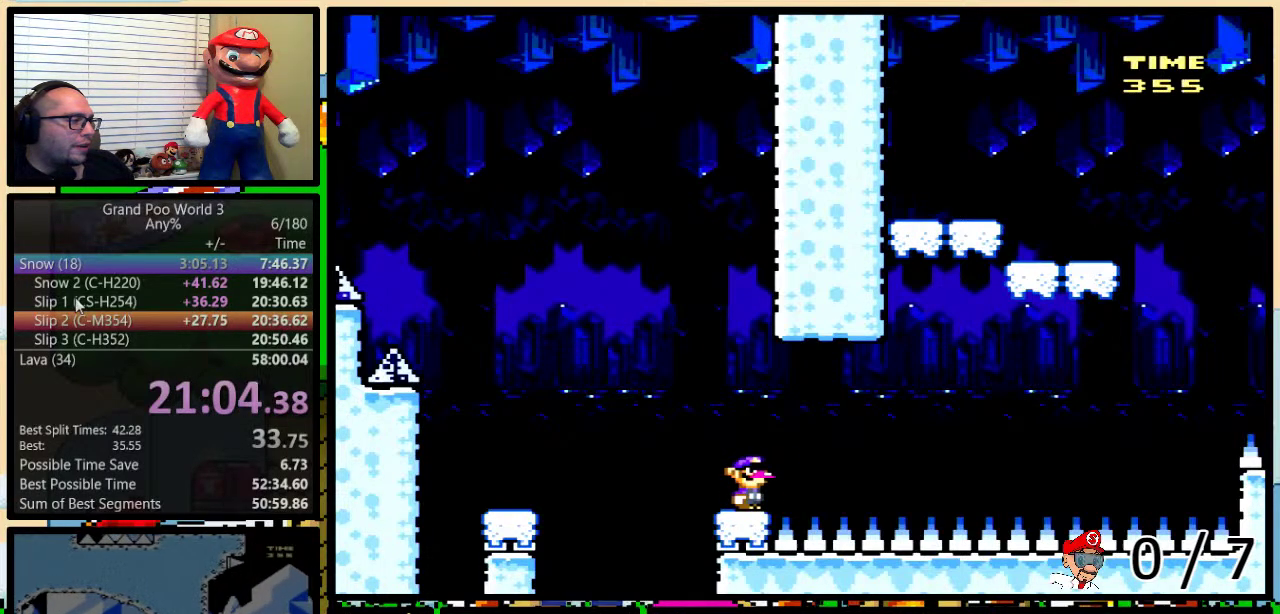
{"buttons": ["B", "Y"], "events": [[17, "DPAD_DOWN", "up"], [100, "DPAD_DOWN", "down"], [167, "DPAD_DOWN", "up"], [283, "Y", "down"], [350, "B", "down"]]}
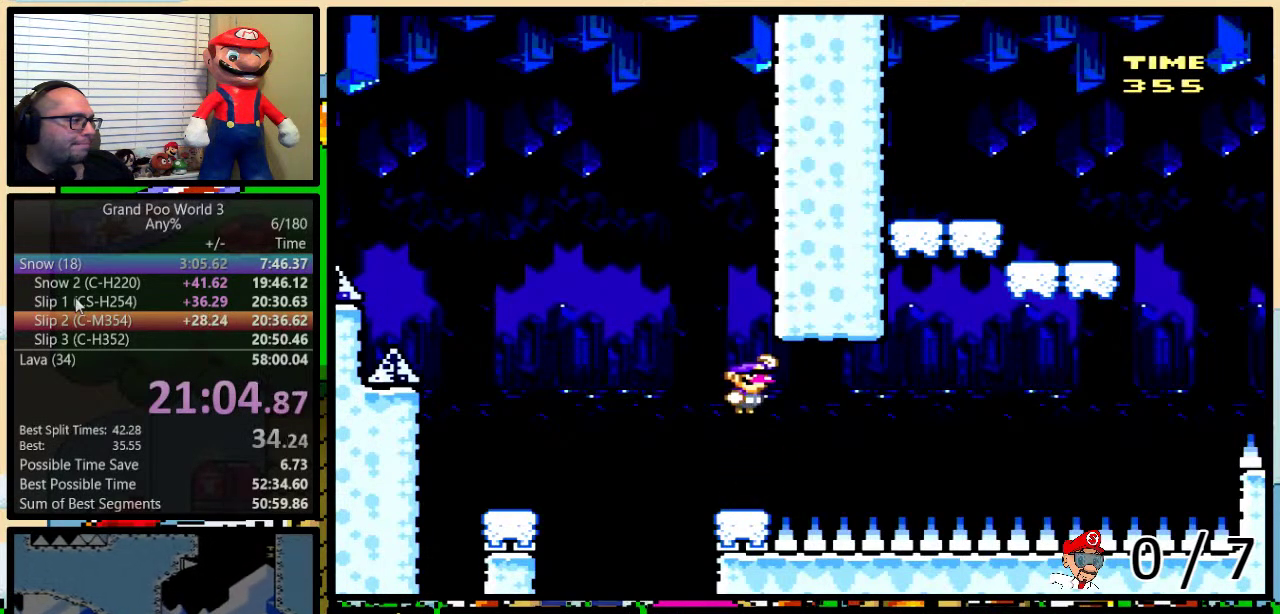
{"buttons": ["Y"], "events": [[383, "B", "up"]]}
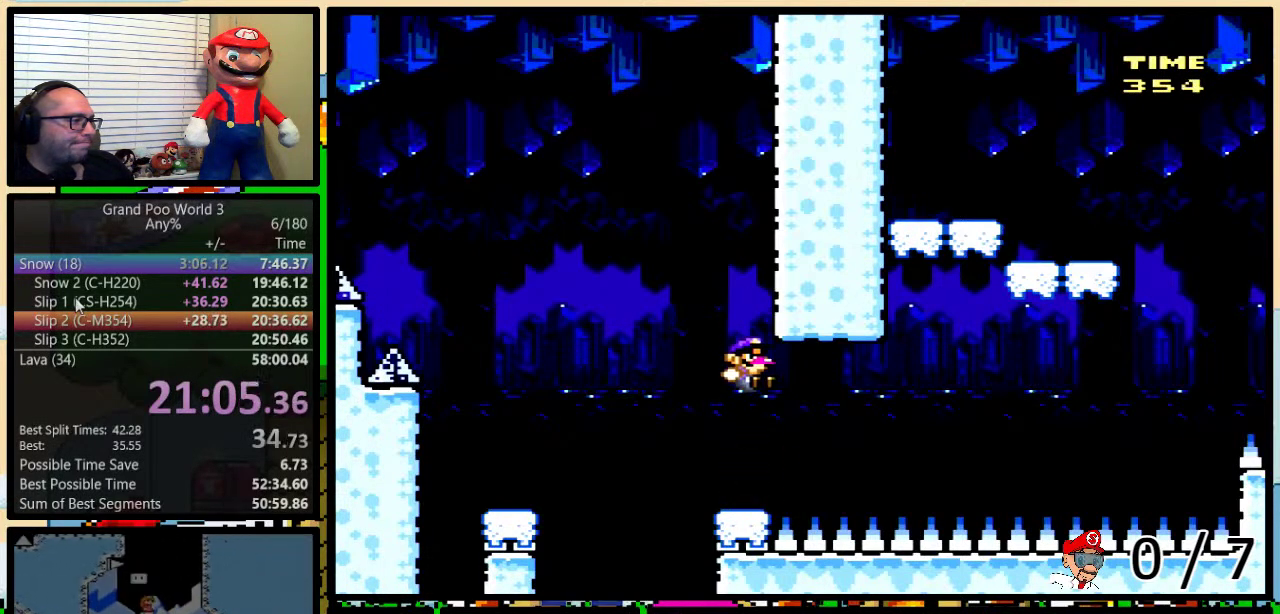
{"buttons": ["Y"], "events": []}
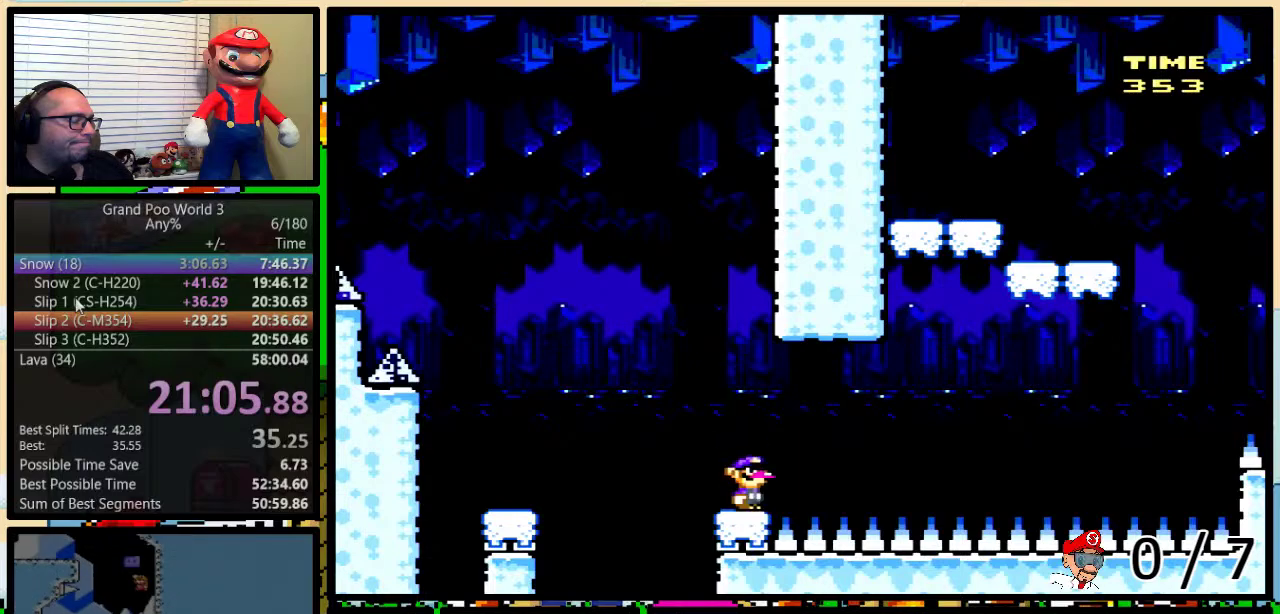
{"buttons": ["B", "Y", "DPAD_LEFT"], "events": [[350, "DPAD_LEFT", "down"], [467, "B", "down"]]}
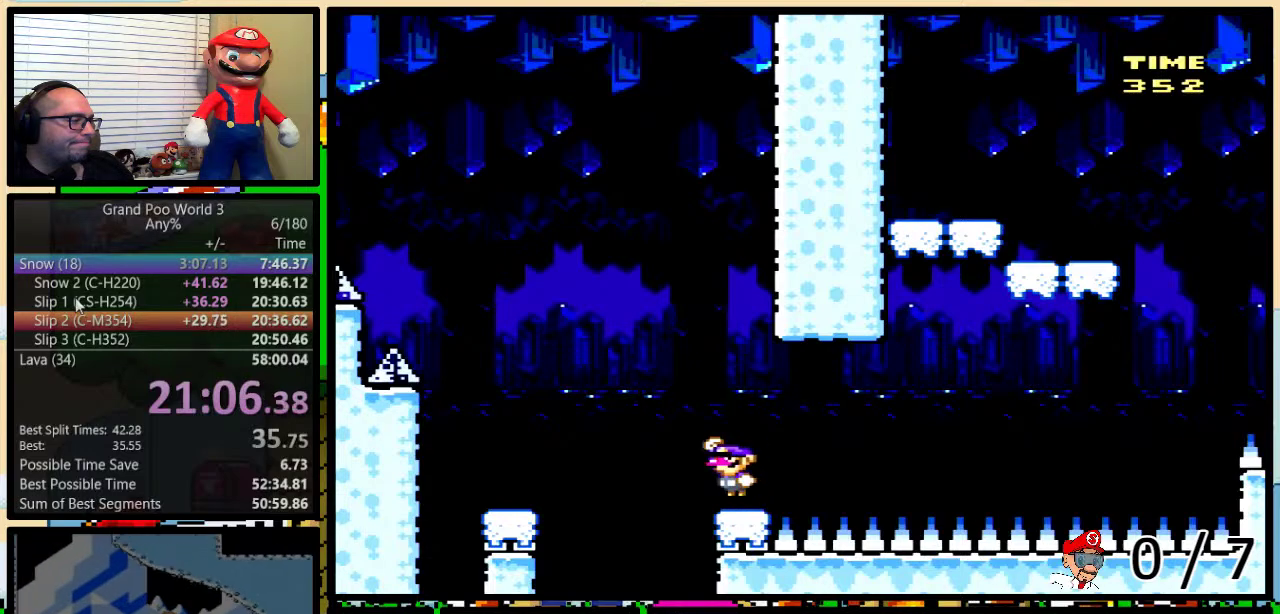
{"buttons": ["Y", "DPAD_LEFT"], "events": [[200, "B", "up"]]}
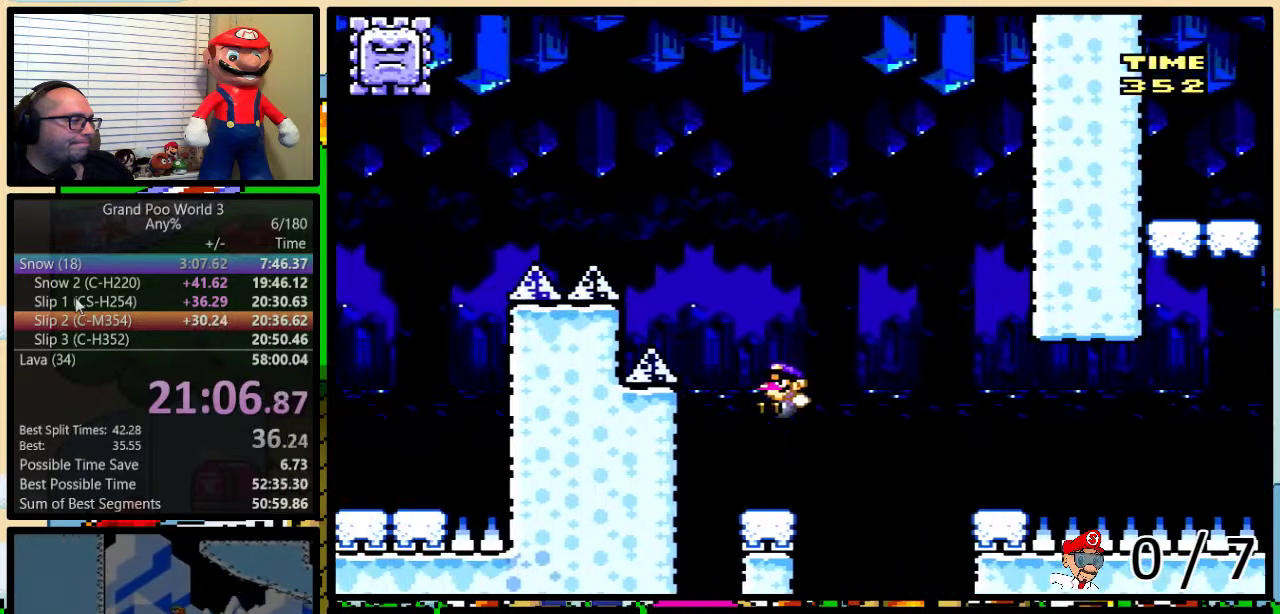
{"buttons": ["Y"], "events": [[83, "DPAD_LEFT", "up"], [100, "DPAD_RIGHT", "down"], [167, "A", "down"], [267, "A", "up"], [417, "DPAD_RIGHT", "up"]]}
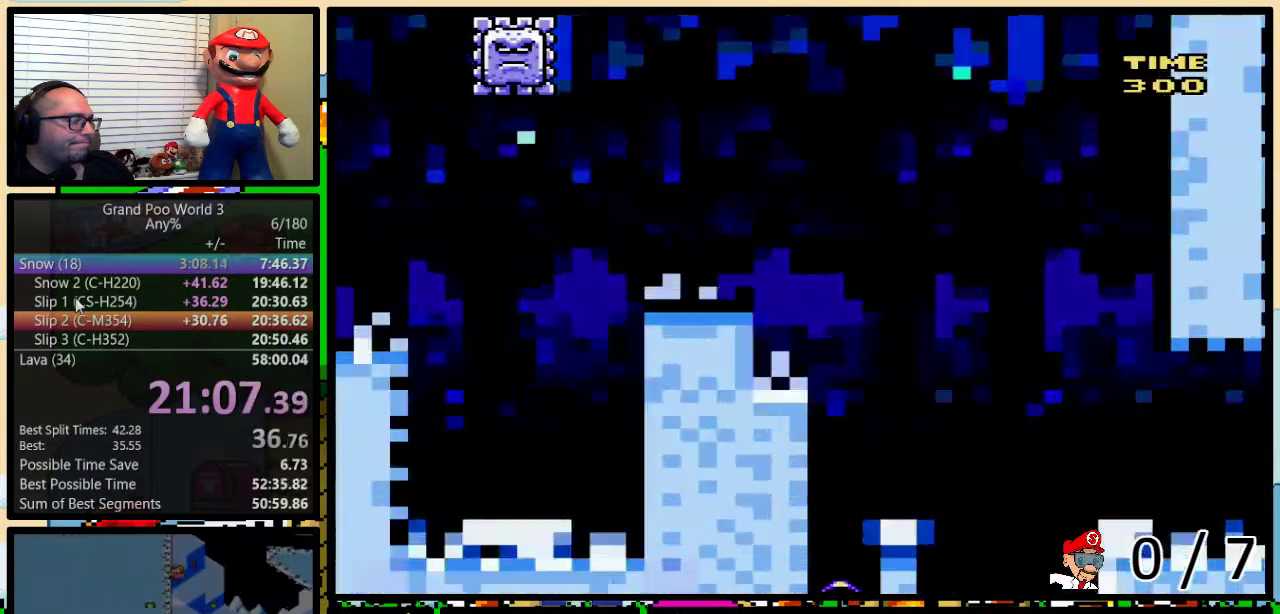
{"buttons": ["Y"], "events": []}
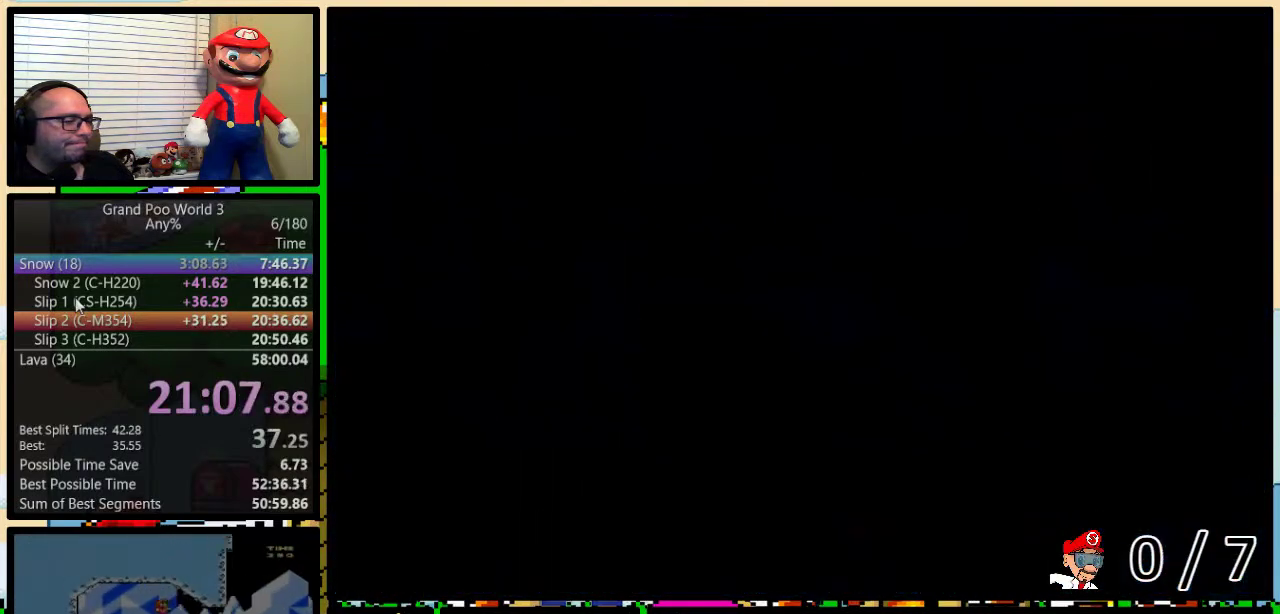
{"buttons": [], "events": [[17, "Y", "up"]]}